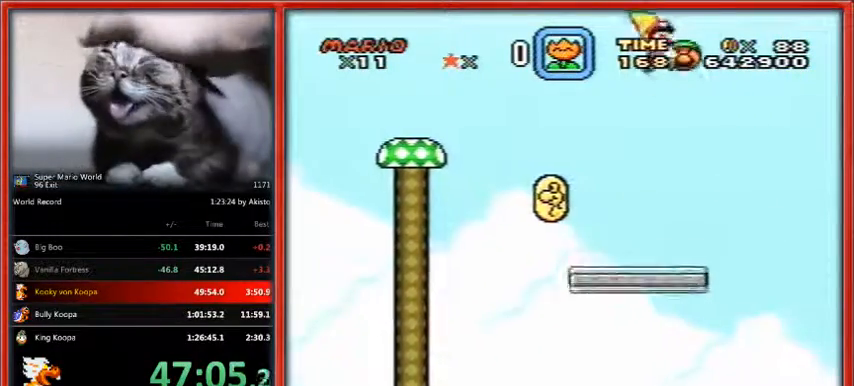
Gameplay with a controller (Nintendo layout); each line is a JSON object with the inputs held at the frame after it. "events" lists button and stick changes between this image and that frame as [ms after this image, input, new state], when the widget could be followed in between. Not read: L1 L3 R3.
{"buttons": ["B", "Y"], "events": []}
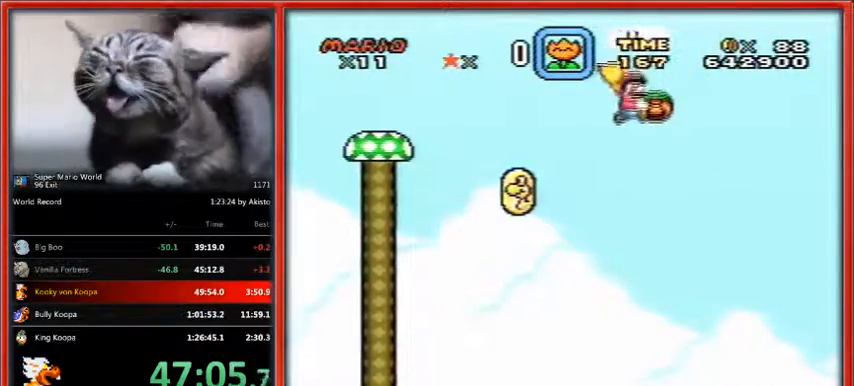
{"buttons": ["B", "Y"], "events": []}
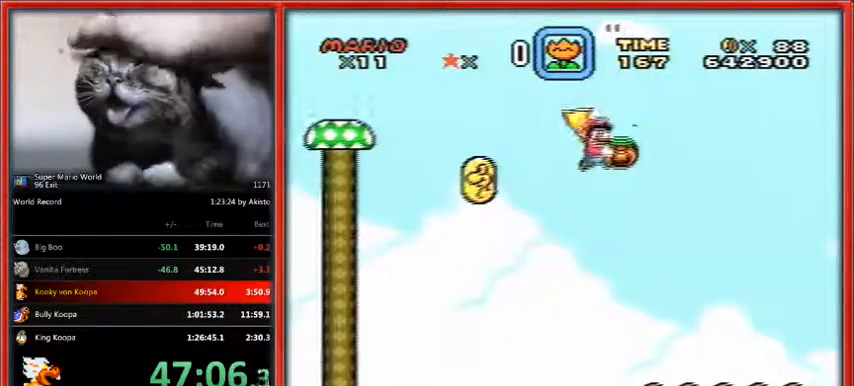
{"buttons": ["Y"], "events": [[100, "DPAD_RIGHT", "down"], [133, "B", "up"], [267, "DPAD_RIGHT", "up"]]}
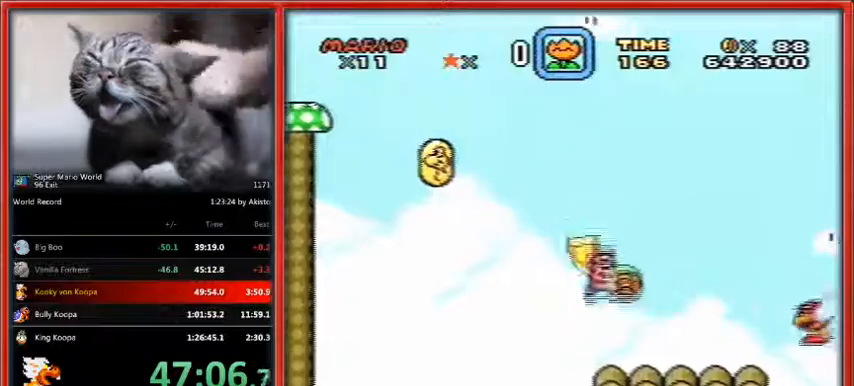
{"buttons": ["Y"], "events": []}
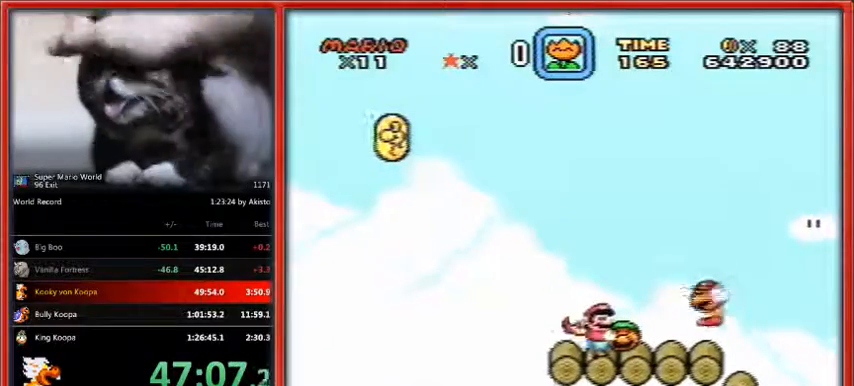
{"buttons": ["B", "Y"], "events": [[133, "B", "down"], [167, "Y", "up"], [233, "B", "up"], [267, "B", "down"], [300, "Y", "down"]]}
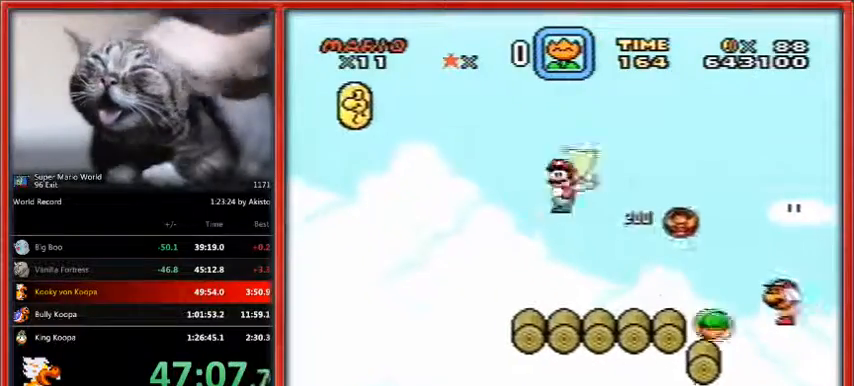
{"buttons": ["Y", "DPAD_RIGHT"], "events": [[33, "B", "up"], [500, "DPAD_RIGHT", "down"]]}
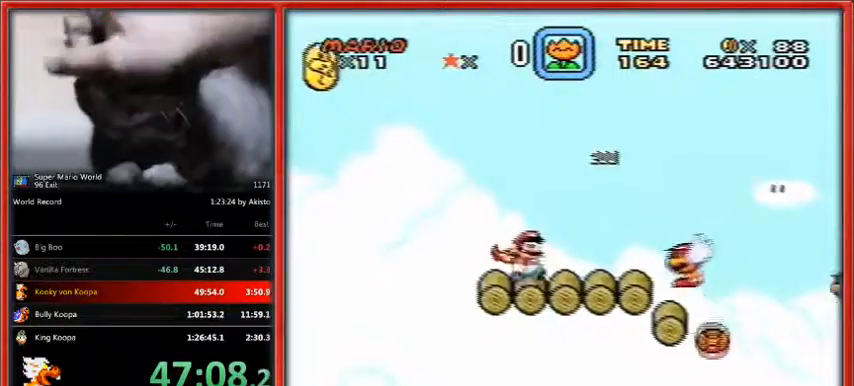
{"buttons": ["B", "Y", "DPAD_RIGHT"], "events": [[200, "B", "down"]]}
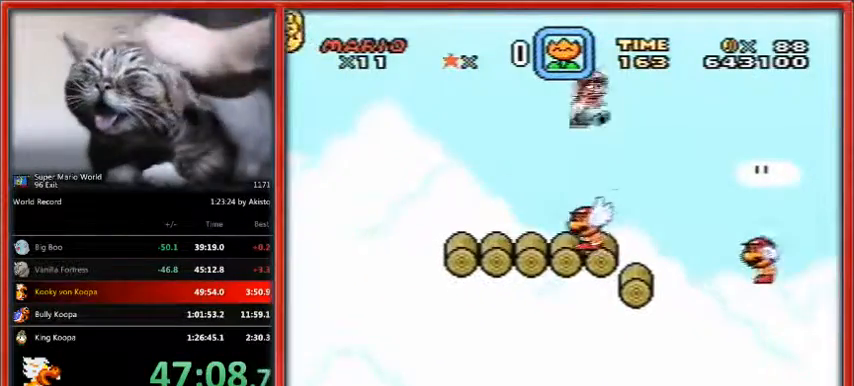
{"buttons": ["B", "Y", "DPAD_RIGHT"], "events": []}
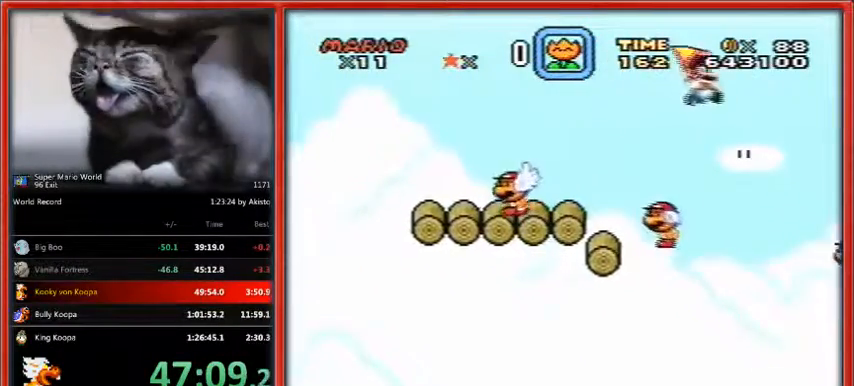
{"buttons": ["B", "Y", "DPAD_RIGHT"], "events": []}
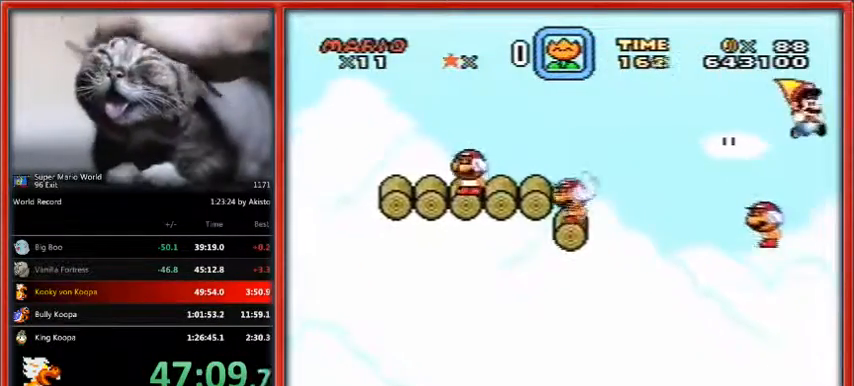
{"buttons": ["B", "Y"], "events": [[33, "DPAD_RIGHT", "up"]]}
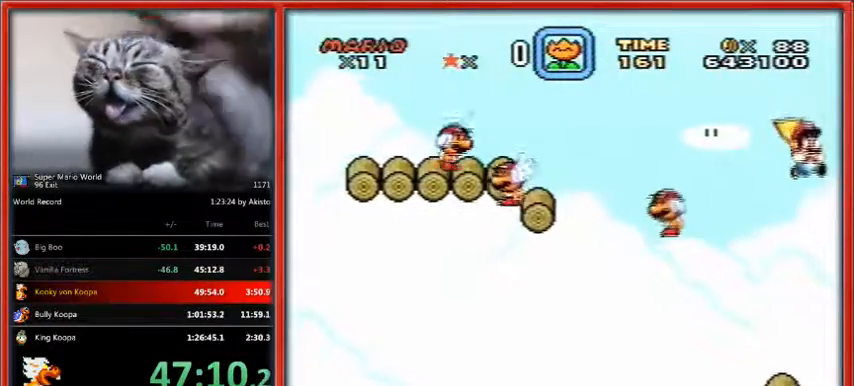
{"buttons": ["Y"], "events": [[400, "B", "up"], [433, "DPAD_LEFT", "down"], [467, "DPAD_LEFT", "up"]]}
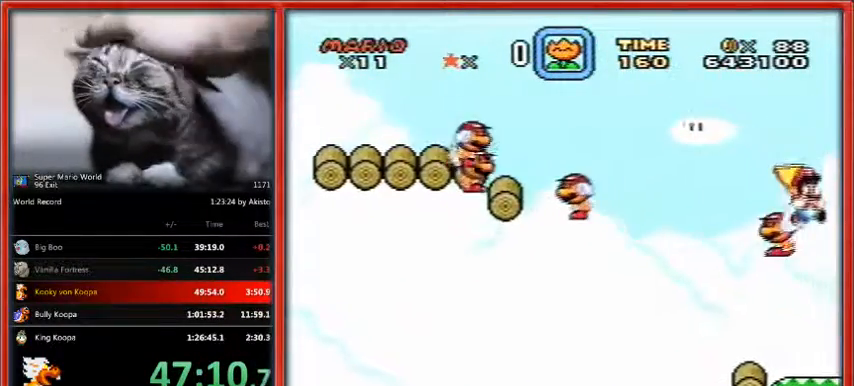
{"buttons": ["Y"], "events": [[300, "DPAD_LEFT", "down"], [433, "DPAD_LEFT", "up"]]}
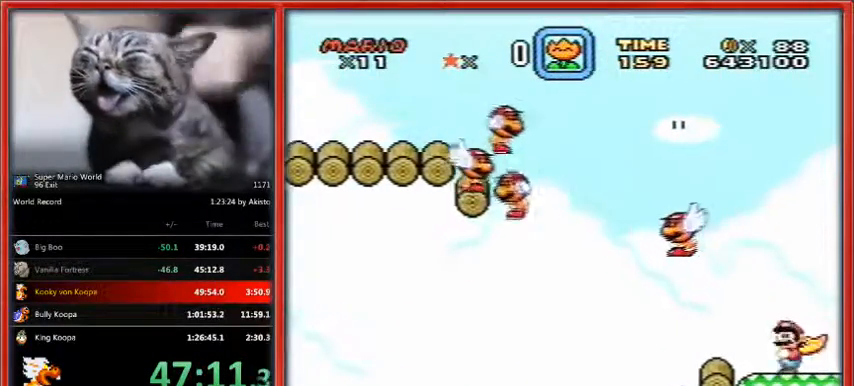
{"buttons": ["Y", "DPAD_RIGHT"], "events": [[33, "DPAD_RIGHT", "down"]]}
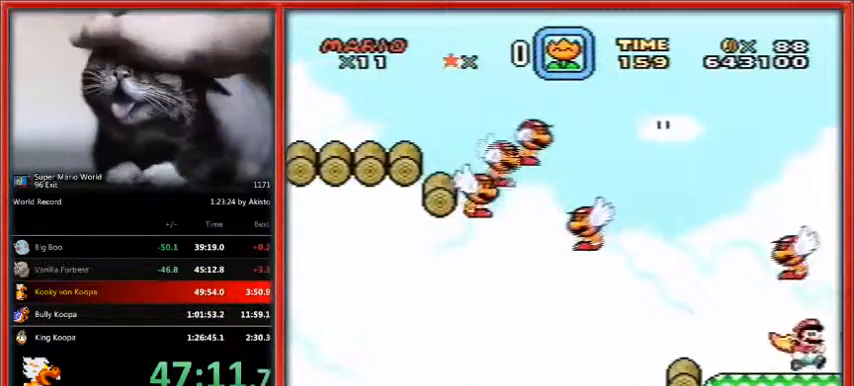
{"buttons": ["Y", "DPAD_RIGHT"], "events": []}
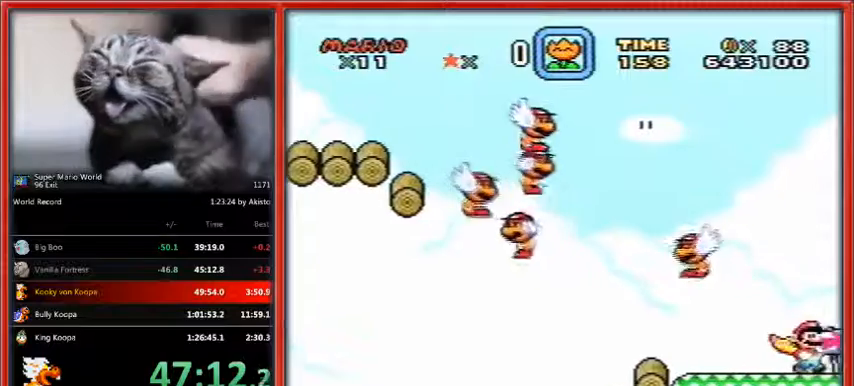
{"buttons": ["Y", "DPAD_RIGHT"], "events": []}
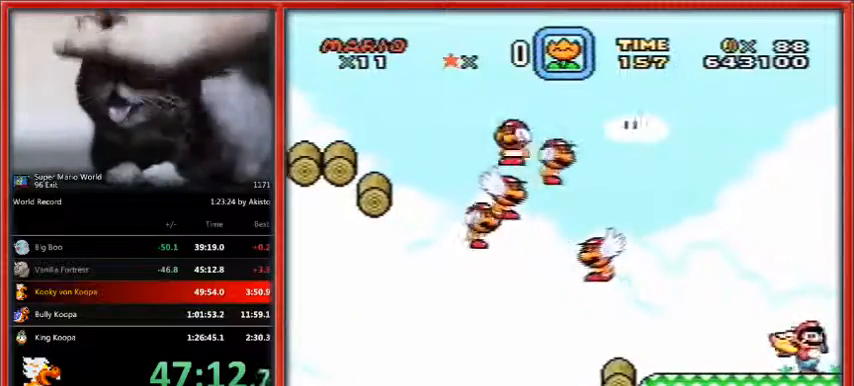
{"buttons": ["B", "Y", "DPAD_RIGHT"], "events": [[200, "B", "down"]]}
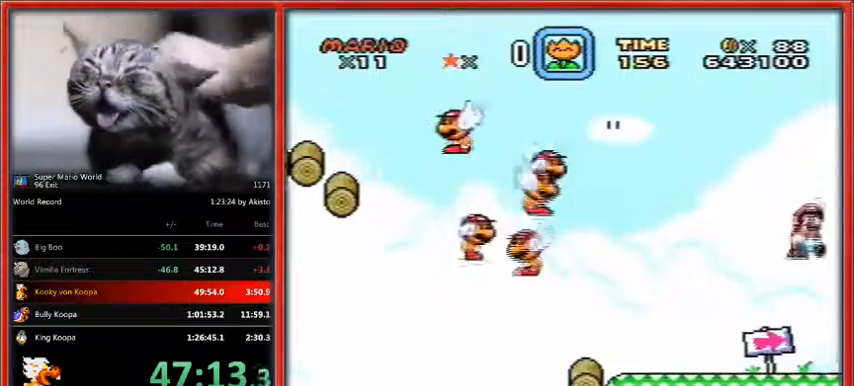
{"buttons": ["B", "Y", "DPAD_RIGHT"], "events": []}
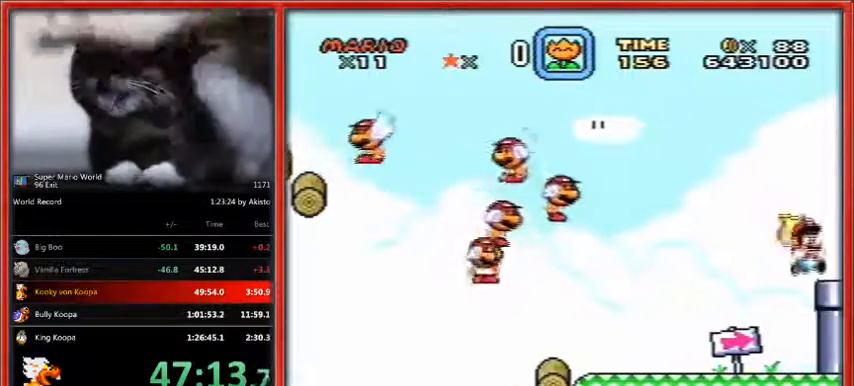
{"buttons": ["Y", "DPAD_DOWN", "DPAD_RIGHT"], "events": [[67, "B", "up"], [467, "DPAD_DOWN", "down"]]}
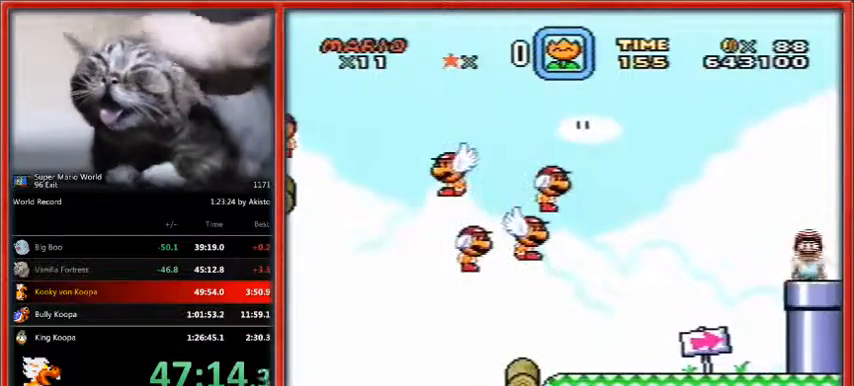
{"buttons": ["Y", "DPAD_RIGHT"], "events": [[167, "DPAD_DOWN", "up"]]}
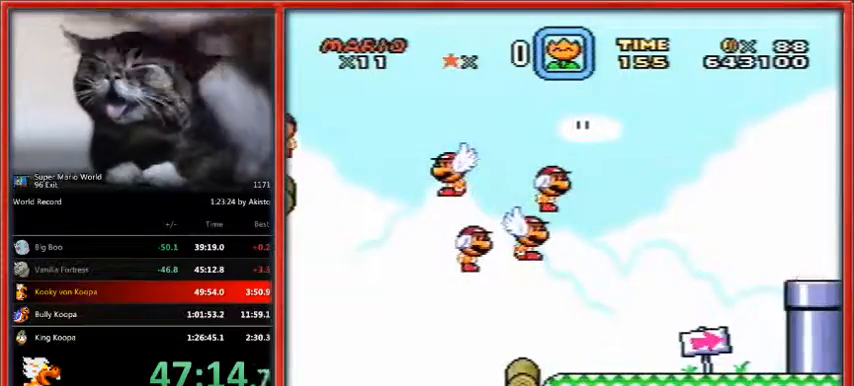
{"buttons": ["X", "DPAD_RIGHT"], "events": [[467, "X", "down"], [467, "Y", "up"]]}
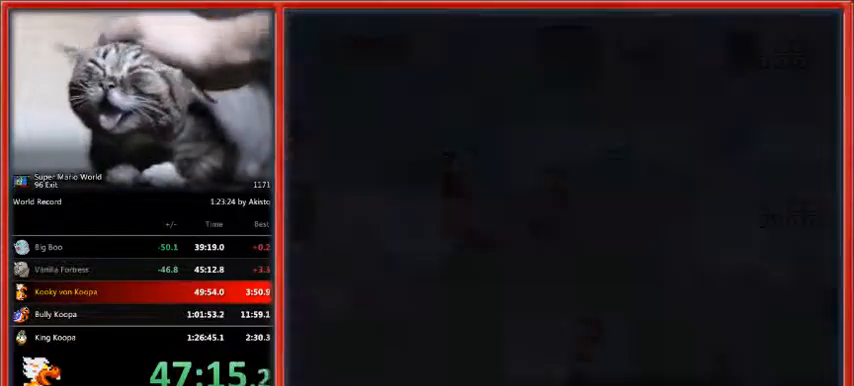
{"buttons": ["X", "DPAD_RIGHT"], "events": []}
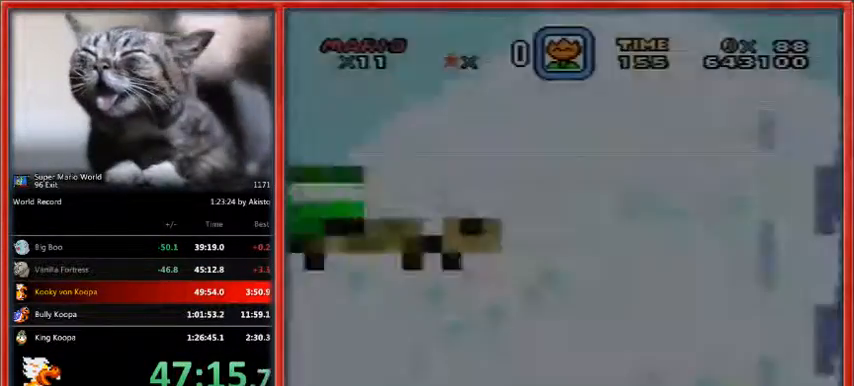
{"buttons": ["X", "DPAD_RIGHT"], "events": []}
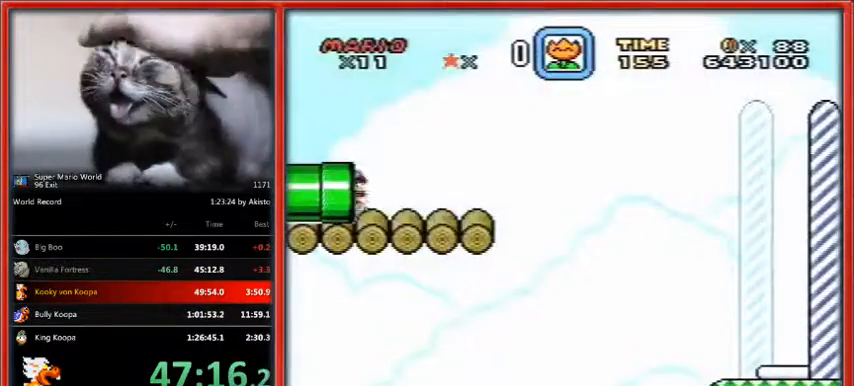
{"buttons": ["X", "DPAD_RIGHT"], "events": []}
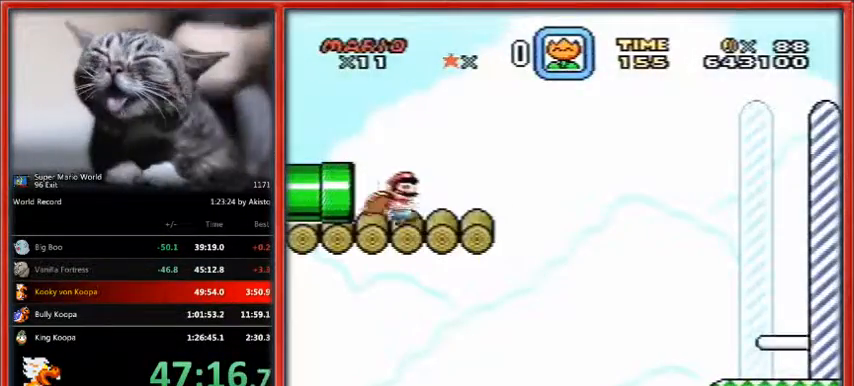
{"buttons": ["X", "DPAD_RIGHT"], "events": [[233, "A", "down"], [400, "A", "up"]]}
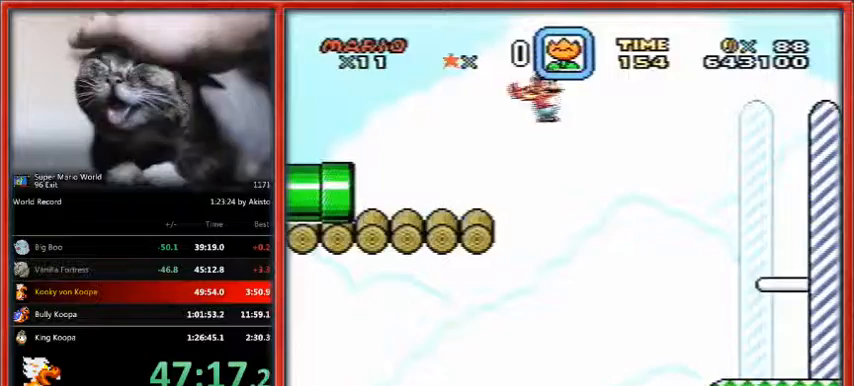
{"buttons": ["X", "DPAD_RIGHT"], "events": []}
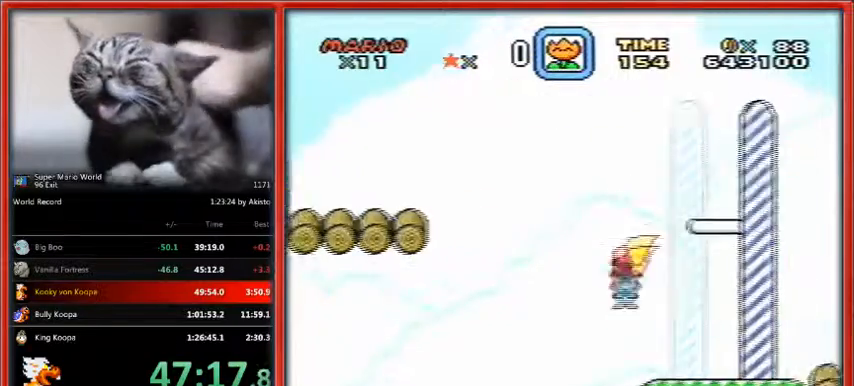
{"buttons": ["DPAD_RIGHT"], "events": [[467, "X", "up"]]}
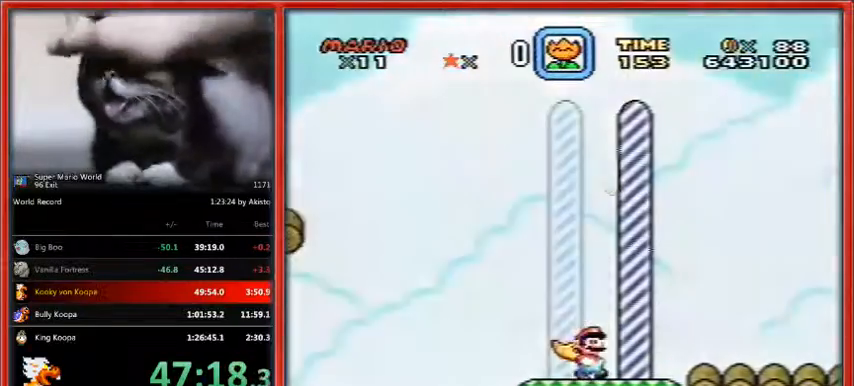
{"buttons": [], "events": [[67, "DPAD_RIGHT", "up"]]}